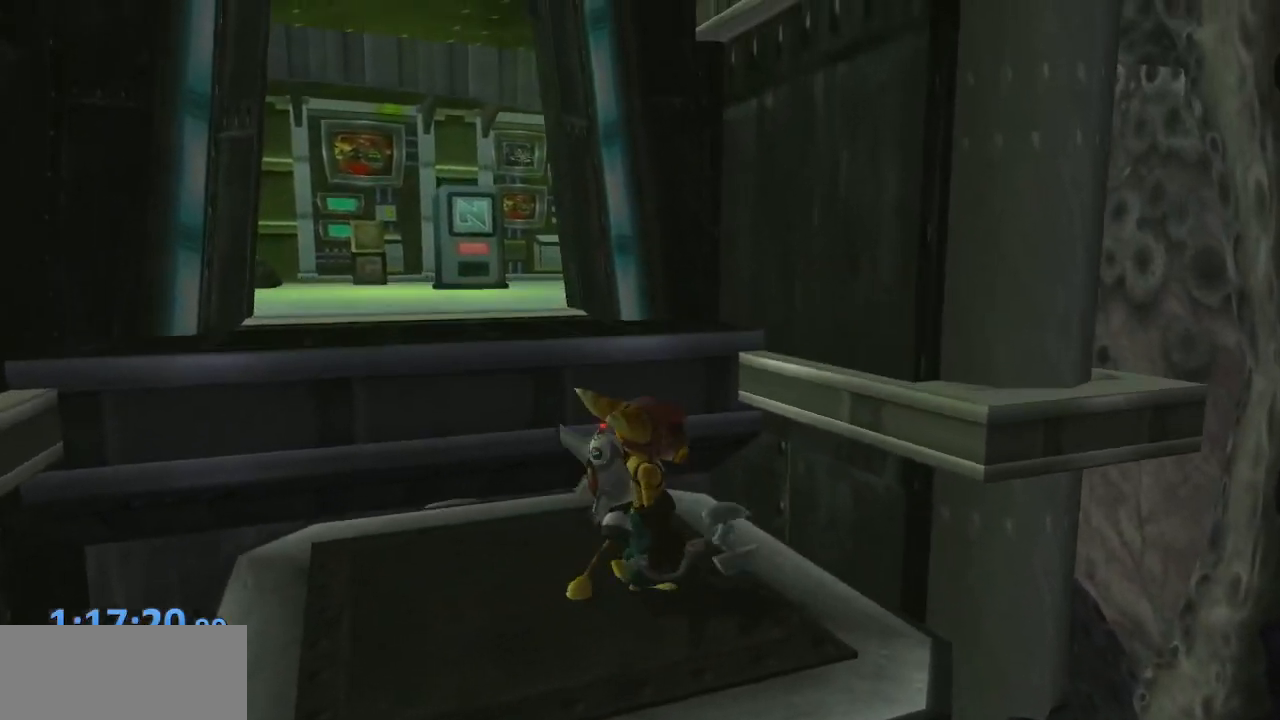
Gameplay with a controller (PlayStation layout); each line is a JSON object with the inputs held at the frame after it. "events" lists button and stick changes between this image and that frame as [ms after this image, input, new state], when the widget could be followed in between. Not read: L3 R3.
{"buttons": [], "left_stick": "down-right", "right_stick": "center", "events": [[133, "left_stick", "center"], [250, "left_stick", "down-right"]]}
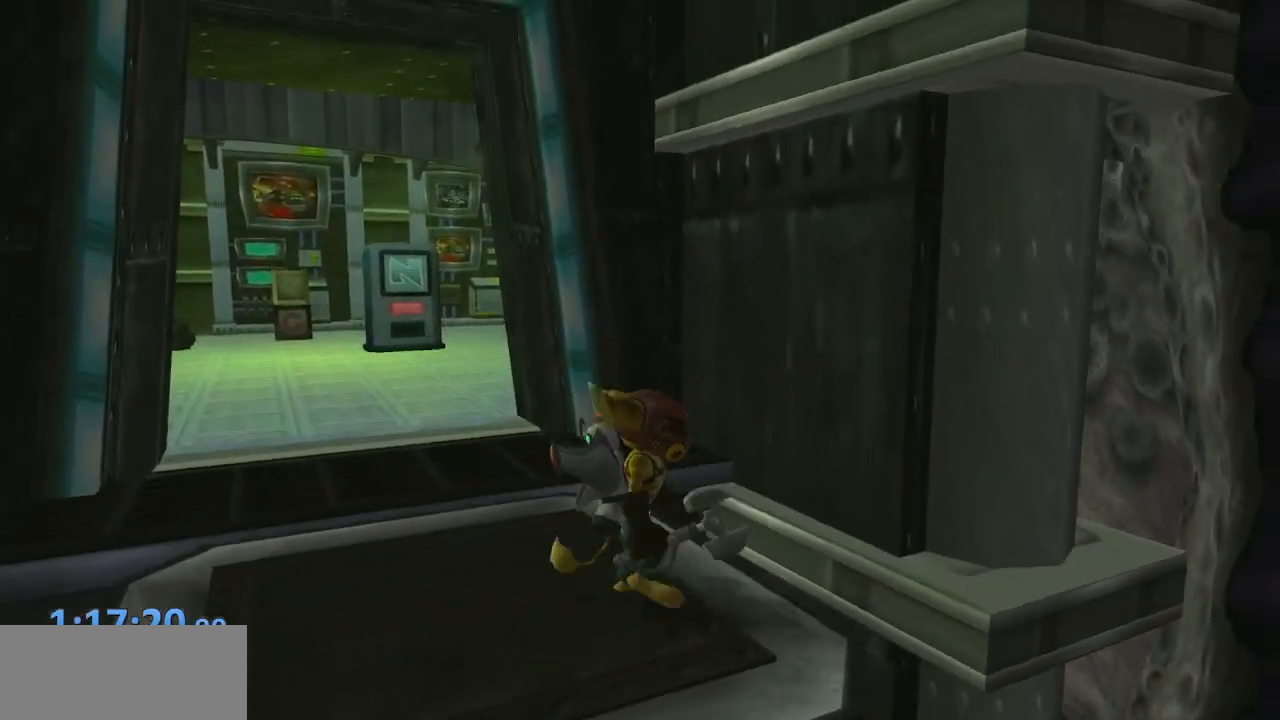
{"buttons": [], "left_stick": "right", "right_stick": "center", "events": [[17, "CROSS", "down"], [217, "CROSS", "up"], [300, "CROSS", "down"], [317, "left_stick", "right"], [433, "CROSS", "up"]]}
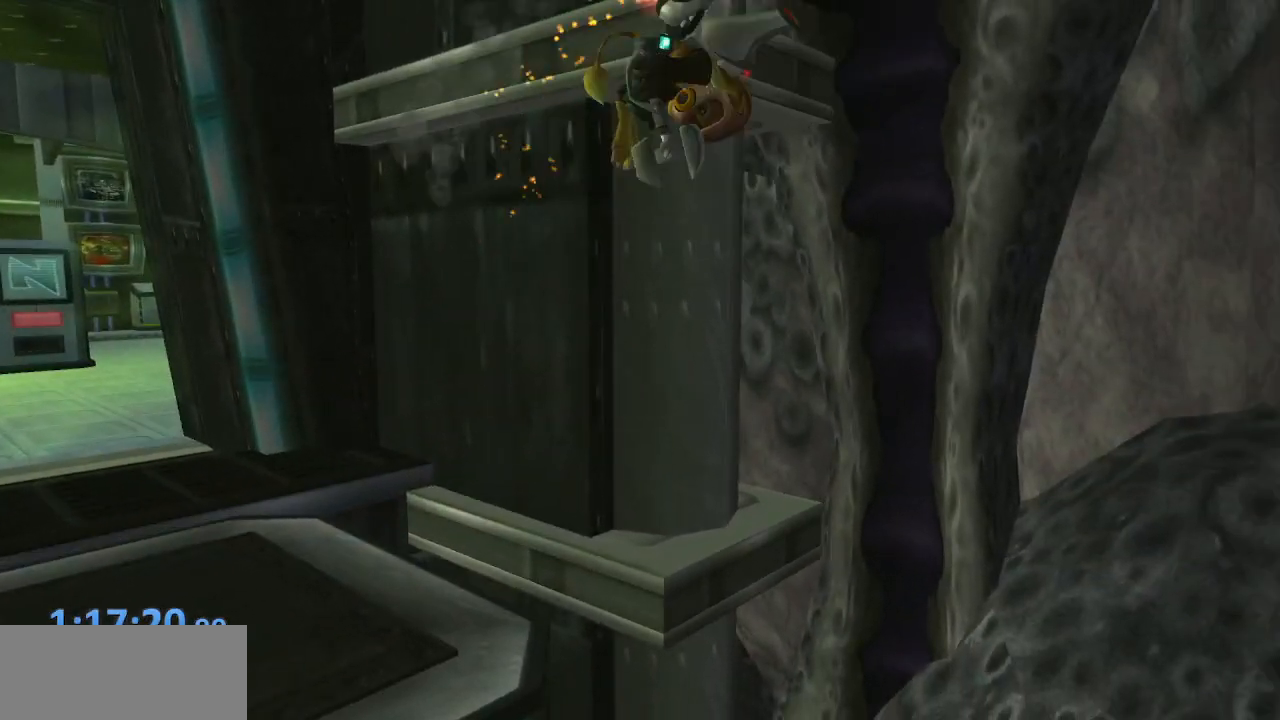
{"buttons": [], "left_stick": "up", "right_stick": "center", "events": [[33, "R1", "down"], [33, "left_stick", "center"], [133, "CROSS", "down"], [450, "R1", "up"], [467, "CROSS", "up"], [500, "left_stick", "up"]]}
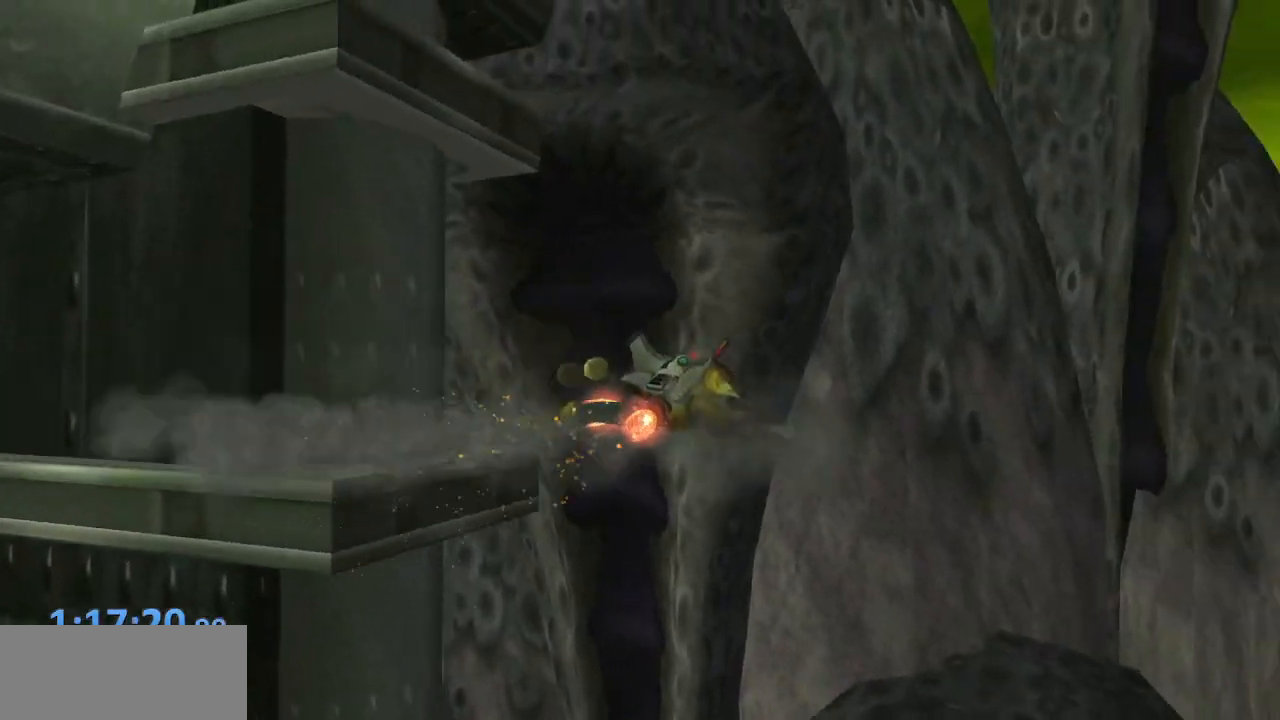
{"buttons": ["CROSS"], "left_stick": "up-left", "right_stick": "center", "events": [[17, "CROSS", "down"], [117, "left_stick", "left"], [317, "left_stick", "up-left"]]}
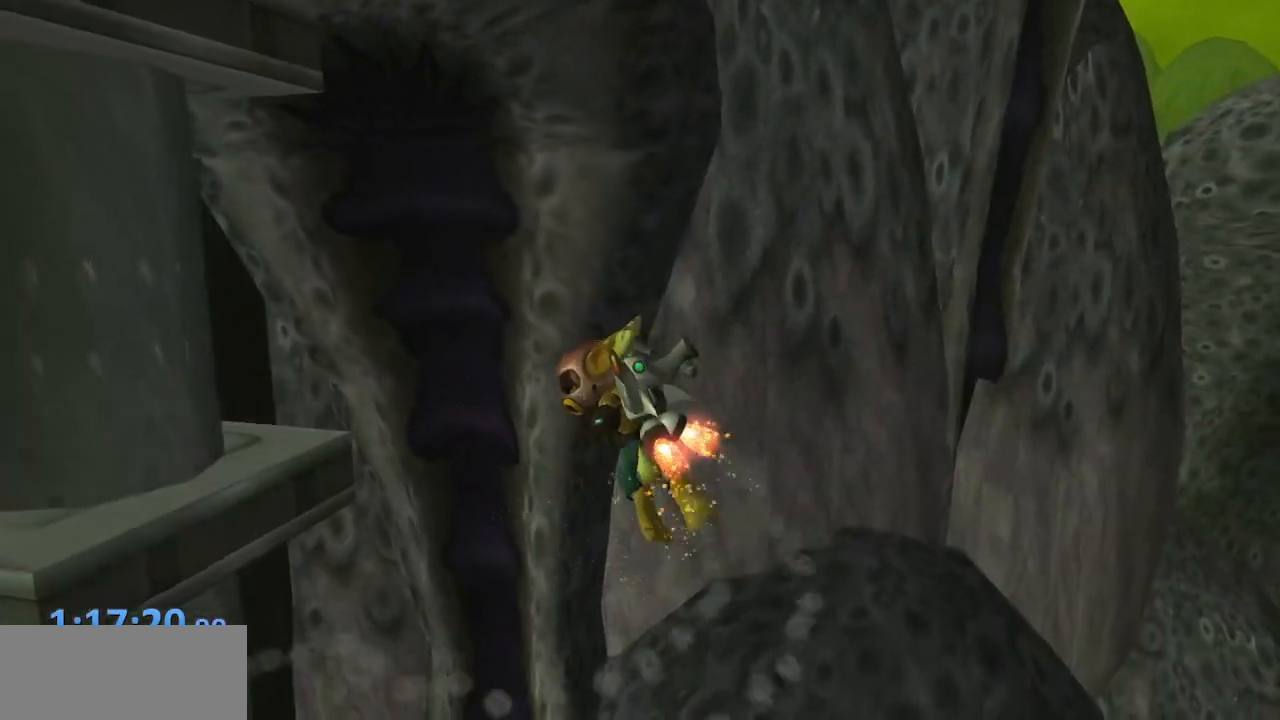
{"buttons": [], "left_stick": "center", "right_stick": "right", "events": [[250, "left_stick", "center"], [300, "CROSS", "up"], [467, "right_stick", "right"]]}
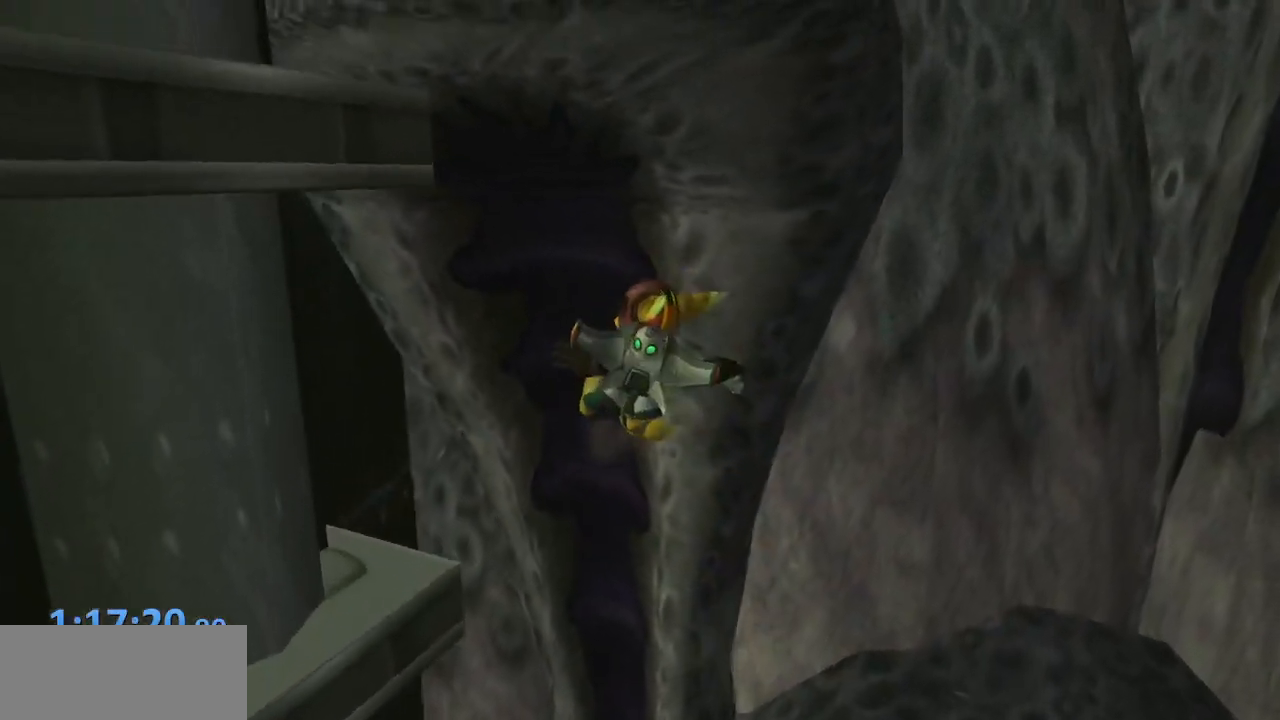
{"buttons": [], "left_stick": "center", "right_stick": "right", "events": []}
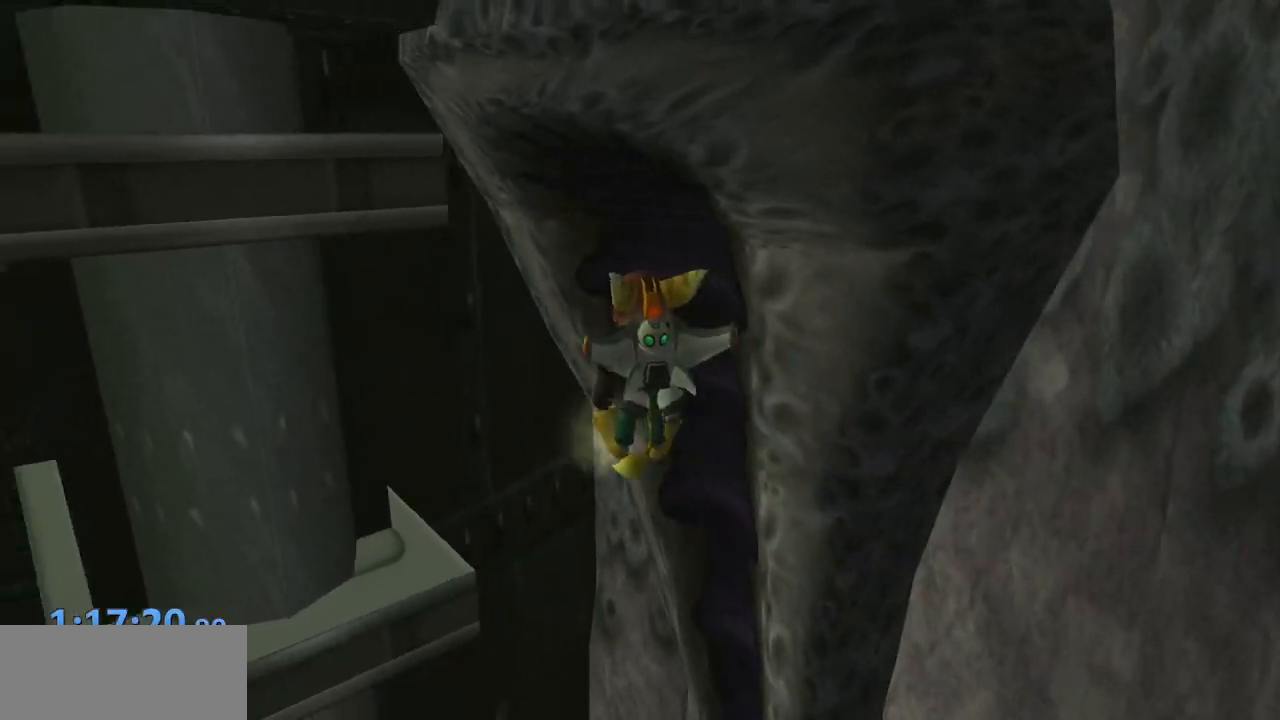
{"buttons": [], "left_stick": "center", "right_stick": "center", "events": [[183, "right_stick", "center"]]}
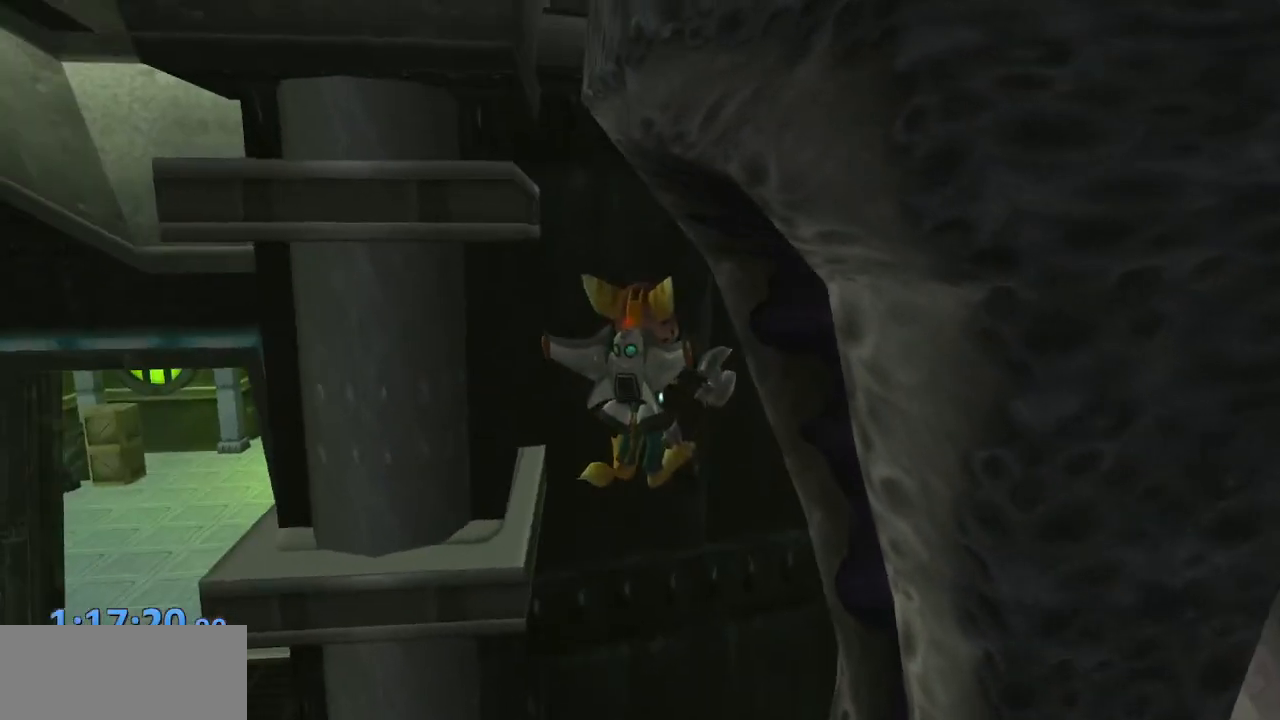
{"buttons": [], "left_stick": "down-left", "right_stick": "center", "events": [[400, "left_stick", "left"], [450, "left_stick", "down-left"]]}
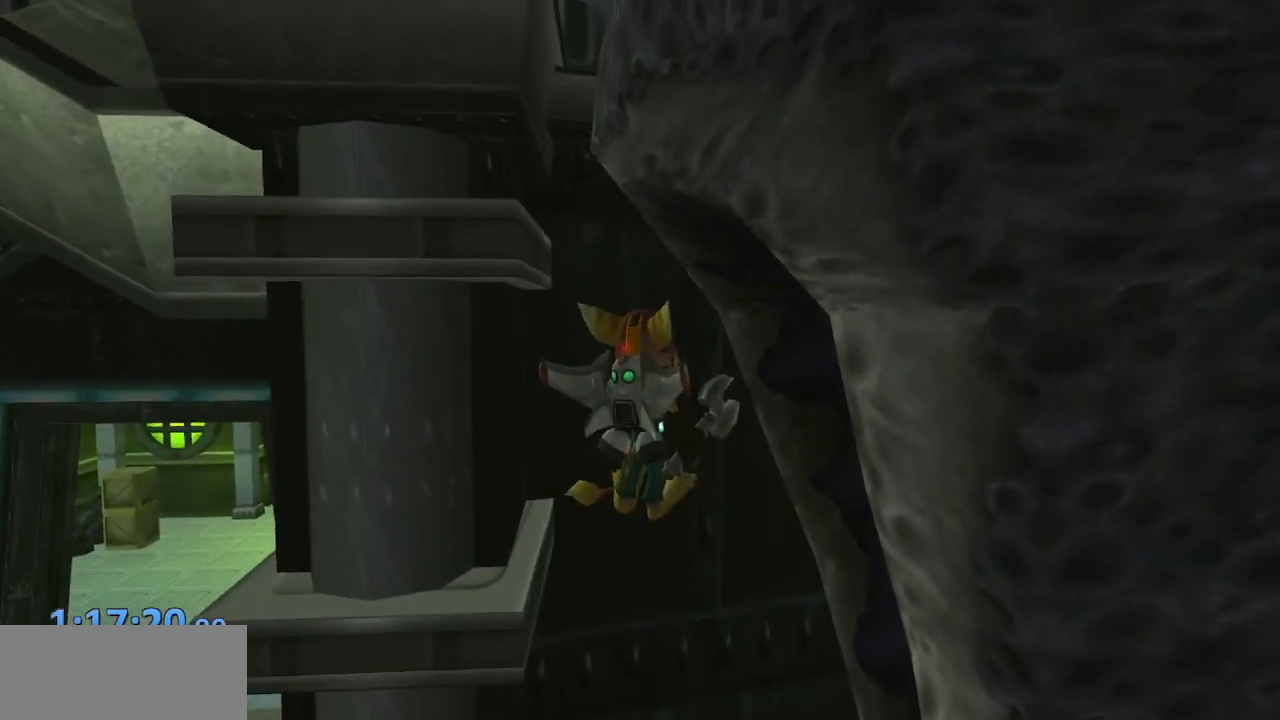
{"buttons": [], "left_stick": "up", "right_stick": "center", "events": [[67, "CROSS", "down"], [233, "CROSS", "up"], [333, "CROSS", "down"], [333, "left_stick", "up-left"], [383, "left_stick", "up"], [500, "CROSS", "up"]]}
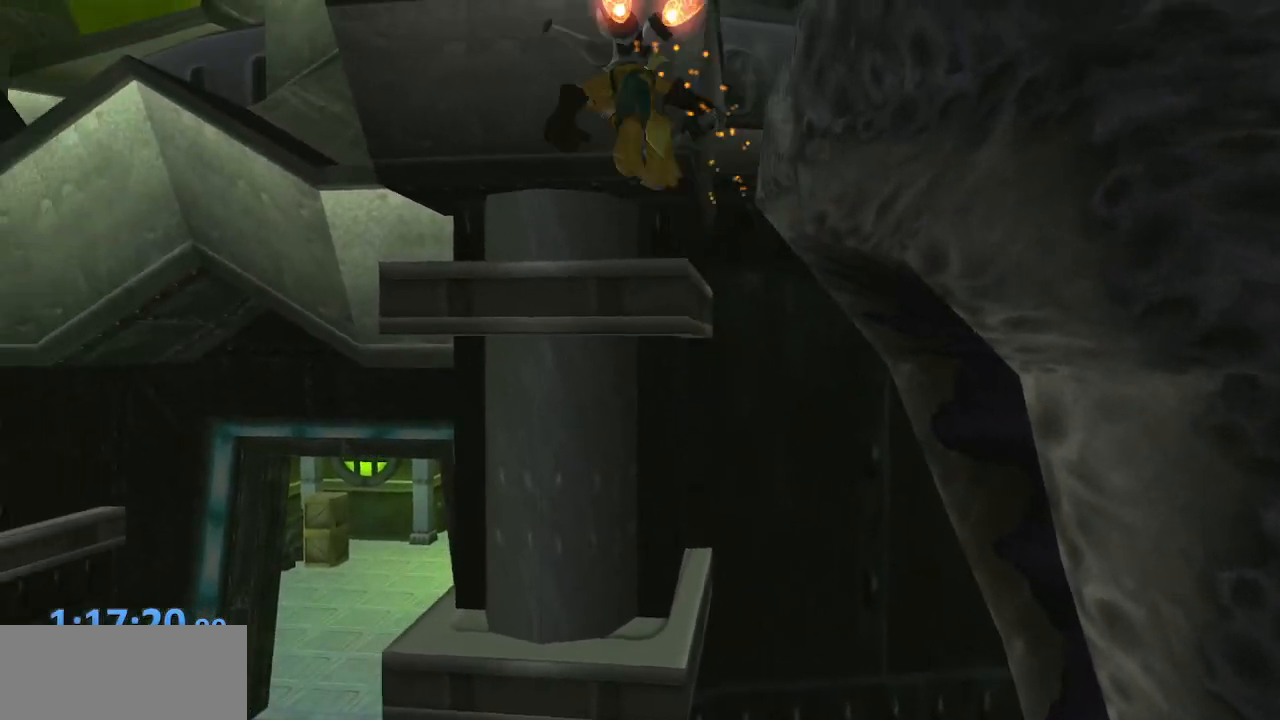
{"buttons": [], "left_stick": "center", "right_stick": "center", "events": [[83, "left_stick", "center"], [100, "R1", "down"], [200, "CROSS", "down"], [300, "R1", "up"], [400, "CROSS", "up"]]}
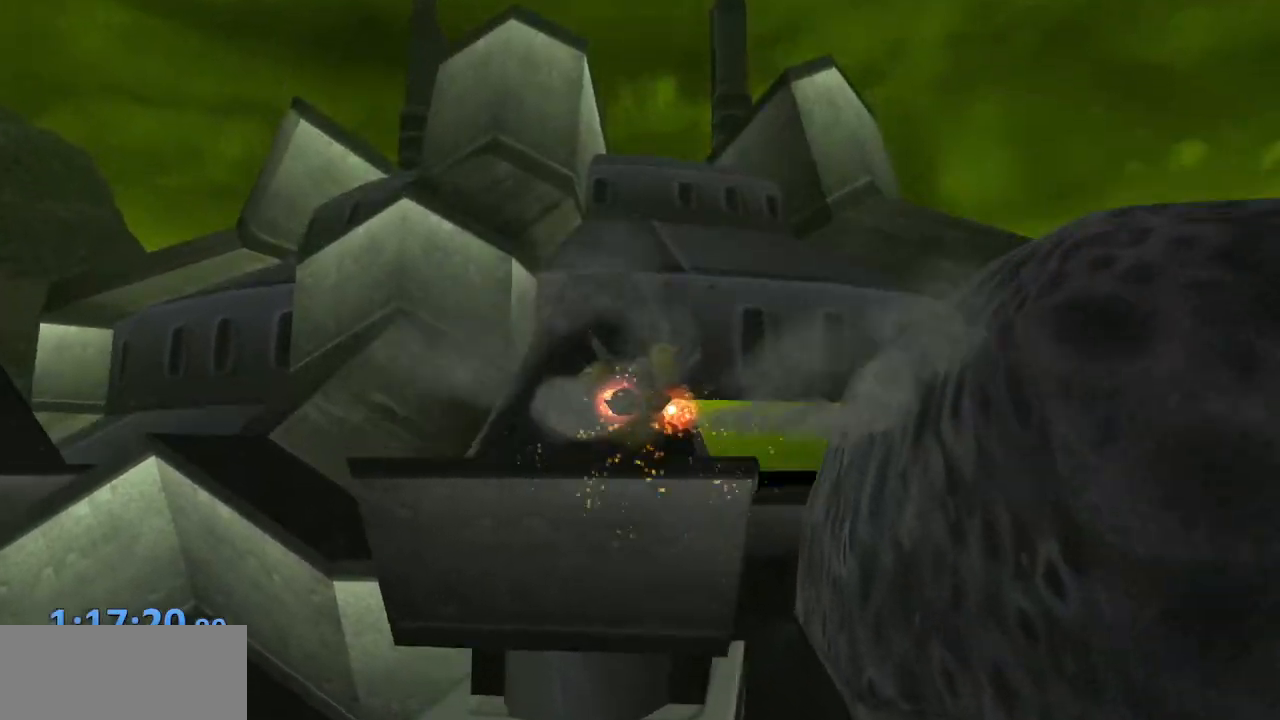
{"buttons": ["CROSS"], "left_stick": "up-left", "right_stick": "up-right", "events": [[117, "CROSS", "down"], [183, "left_stick", "up-left"], [200, "CROSS", "up"], [400, "right_stick", "up-right"], [450, "CROSS", "down"]]}
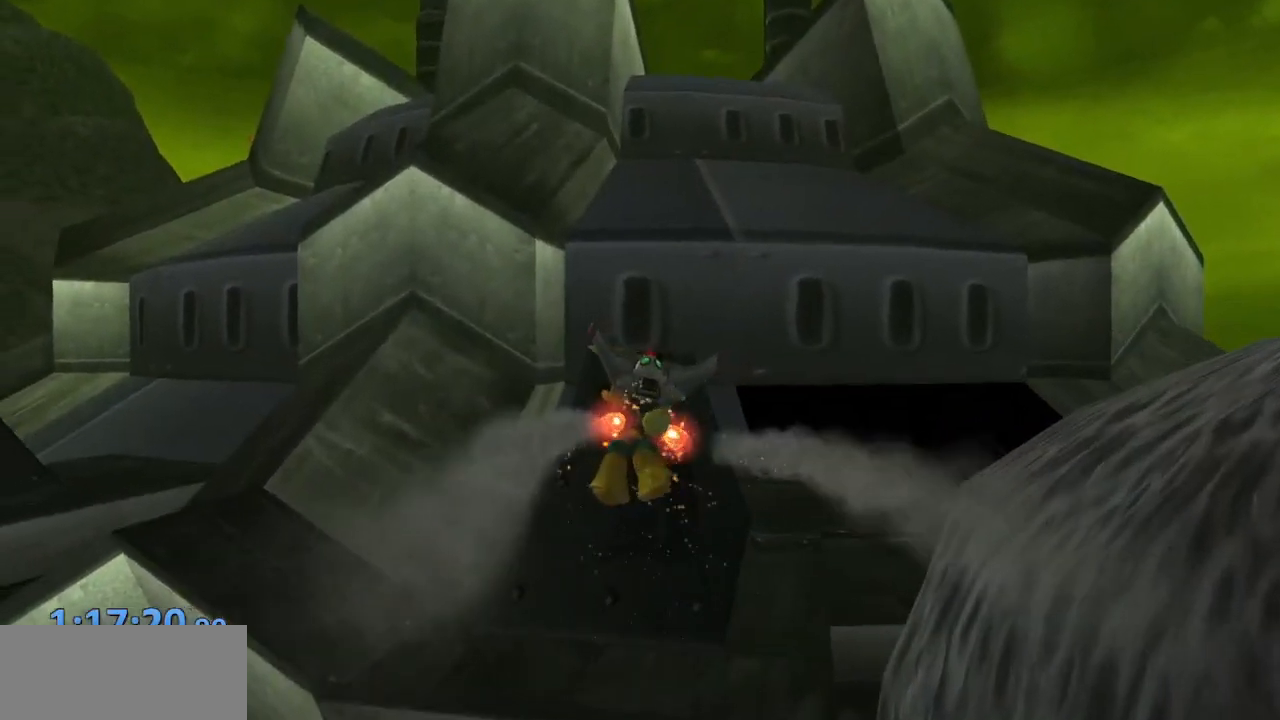
{"buttons": ["CROSS"], "left_stick": "up", "right_stick": "center", "events": [[117, "CROSS", "up"], [167, "left_stick", "up"], [250, "right_stick", "center"], [317, "left_stick", "center"], [400, "CROSS", "down"], [433, "left_stick", "up"]]}
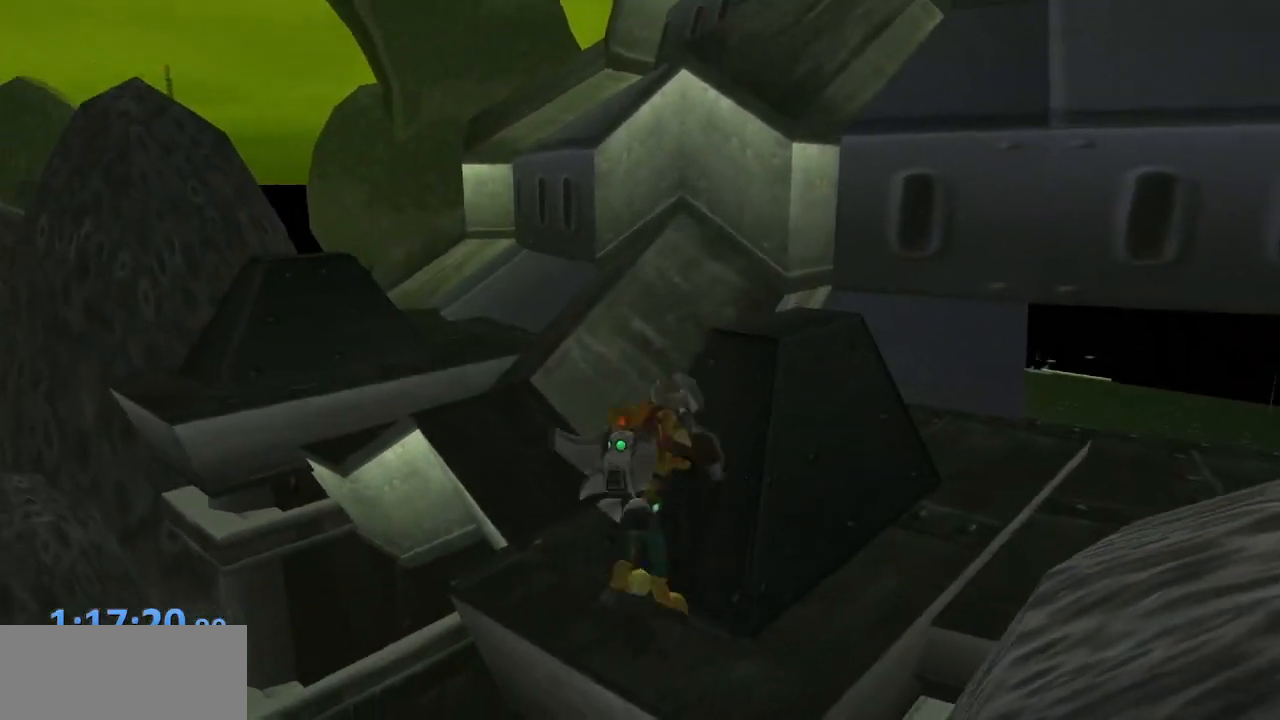
{"buttons": ["CROSS", "R1"], "left_stick": "center", "right_stick": "center", "events": [[83, "CROSS", "up"], [100, "left_stick", "up-left"], [217, "CROSS", "down"], [317, "CROSS", "up"], [400, "R1", "down"], [417, "left_stick", "center"], [467, "CROSS", "down"]]}
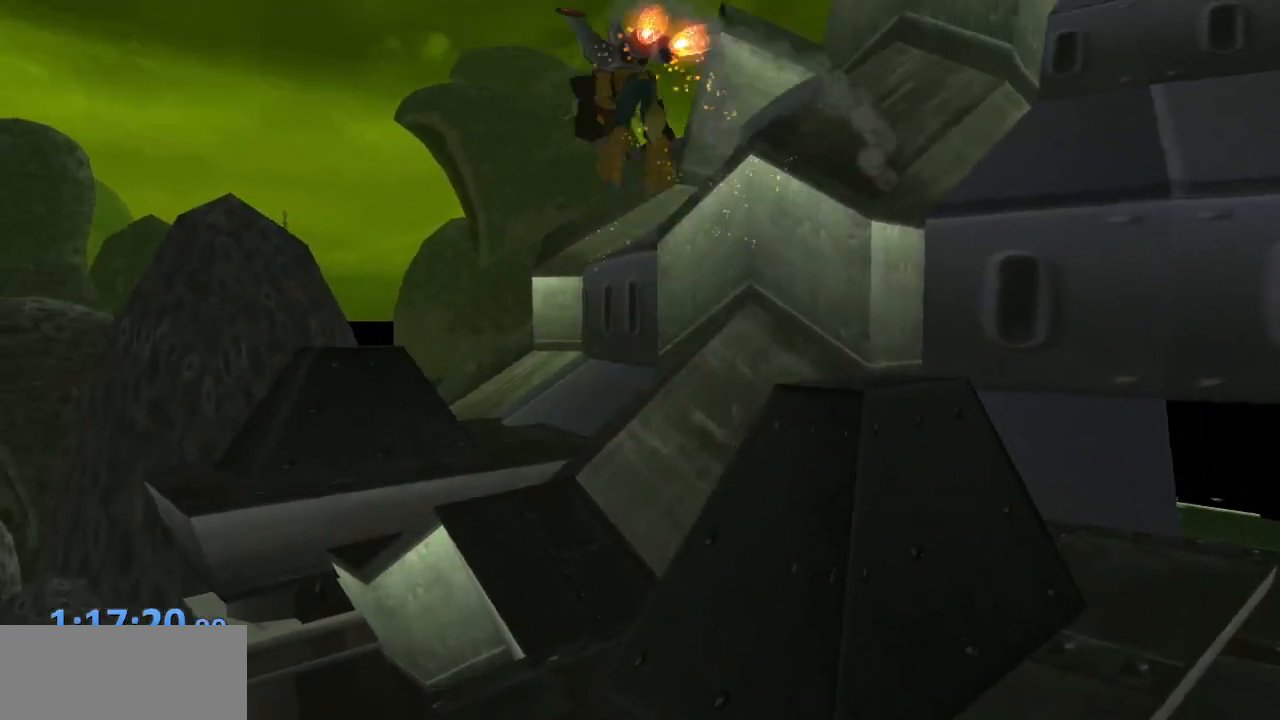
{"buttons": ["CROSS"], "left_stick": "up-left", "right_stick": "center", "events": [[83, "R1", "up"], [167, "CROSS", "up"], [283, "left_stick", "up-left"], [400, "CROSS", "down"]]}
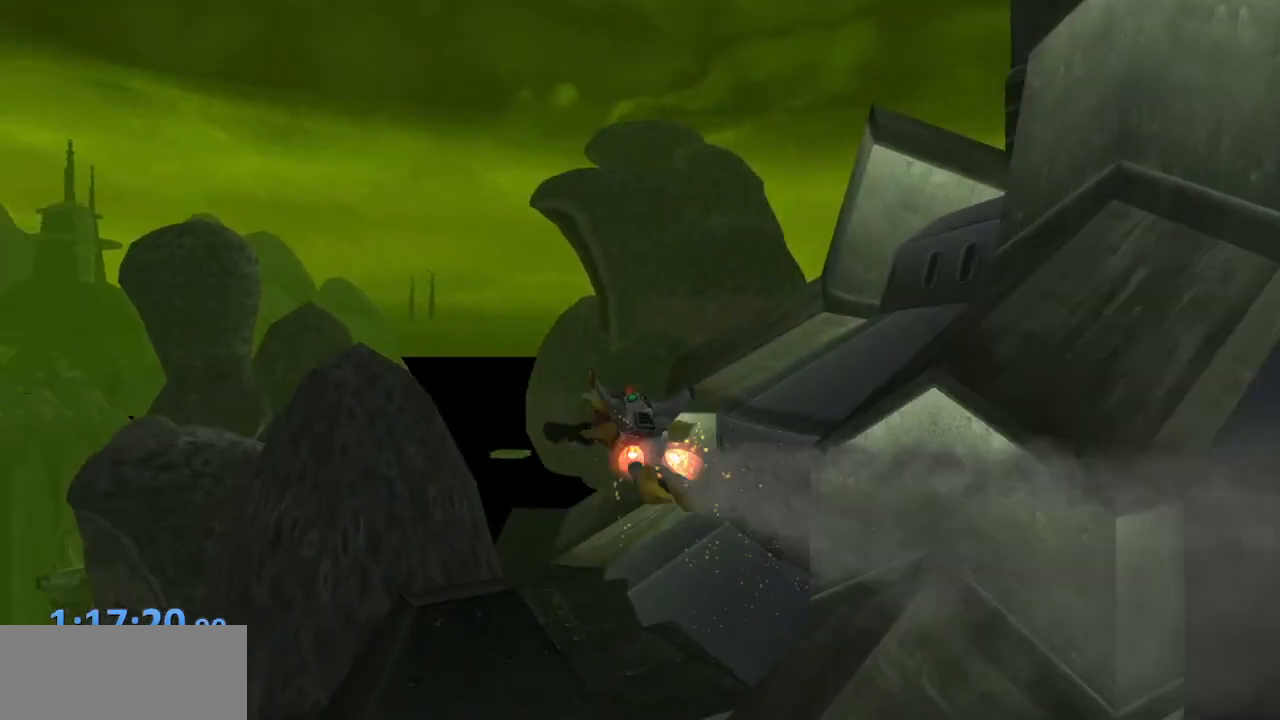
{"buttons": [], "left_stick": "up", "right_stick": "center", "events": [[67, "CROSS", "up"], [67, "left_stick", "up"], [267, "right_stick", "left"], [383, "right_stick", "center"]]}
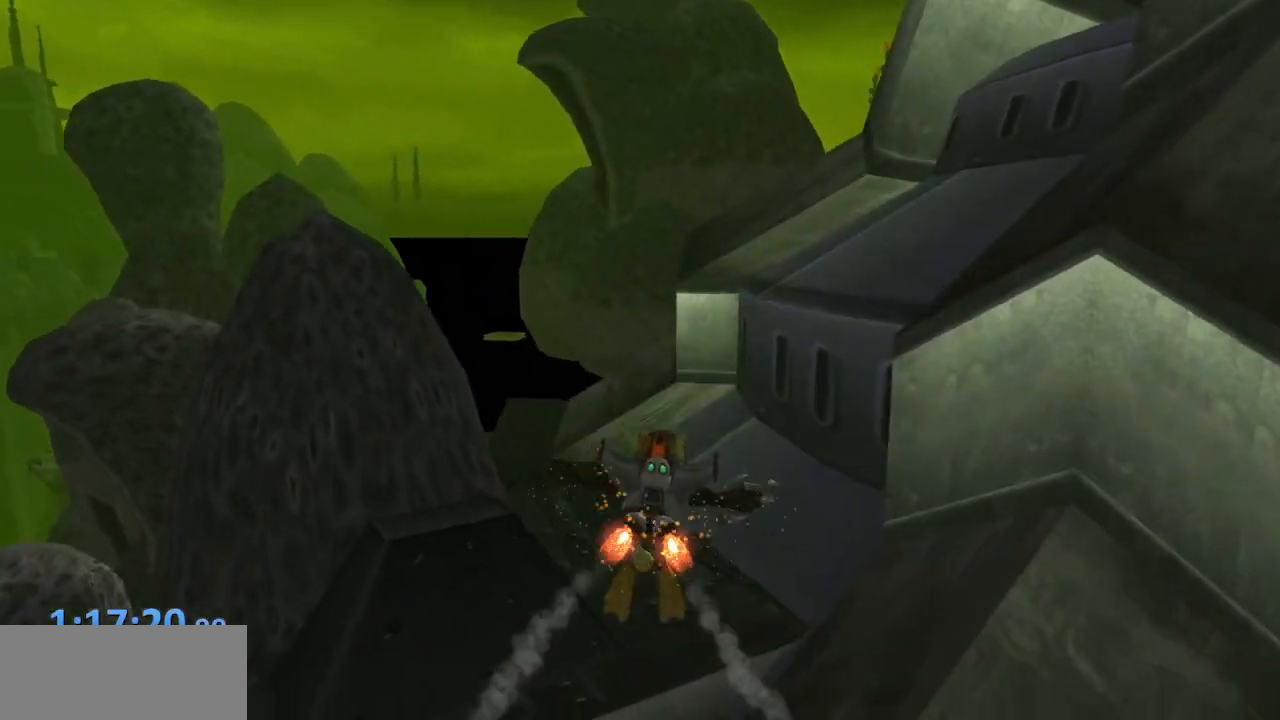
{"buttons": ["CROSS", "R1"], "left_stick": "up-left", "right_stick": "center", "events": [[267, "CROSS", "down"], [283, "R1", "down"], [350, "left_stick", "up-left"]]}
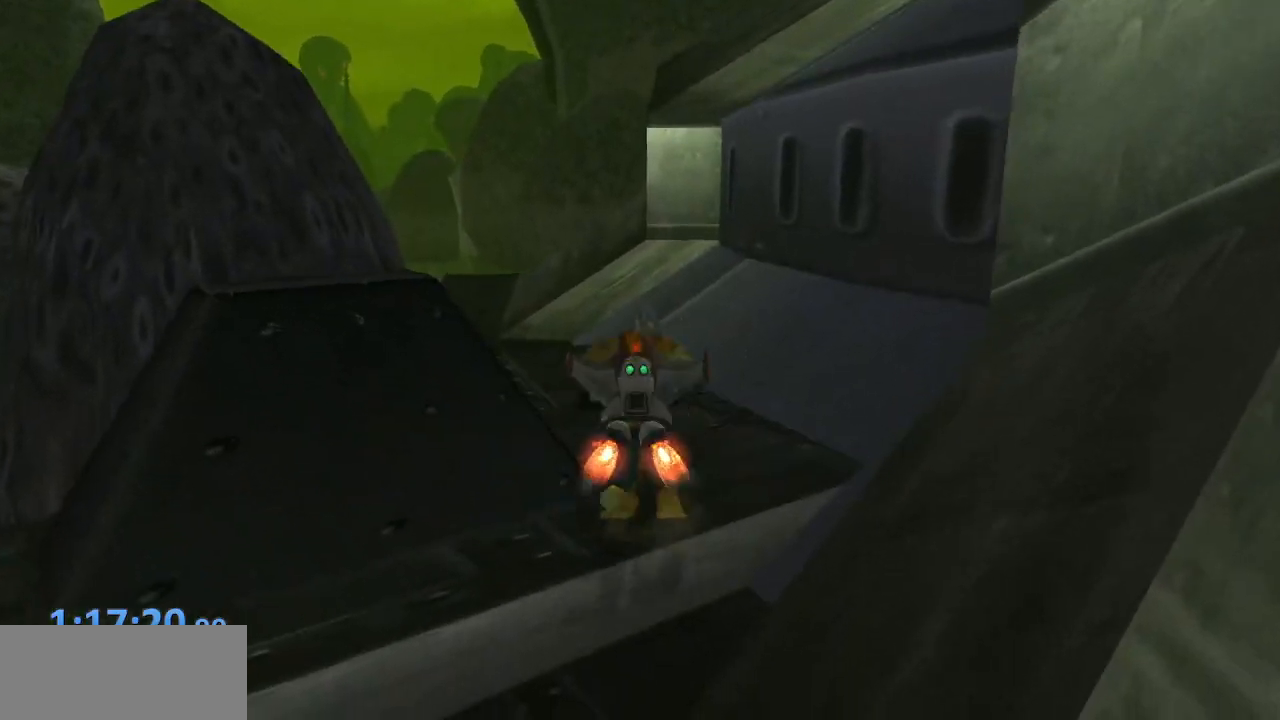
{"buttons": [], "left_stick": "center", "right_stick": "up", "events": [[117, "CROSS", "up"], [133, "R1", "up"], [133, "left_stick", "up"], [317, "right_stick", "up"], [333, "left_stick", "center"]]}
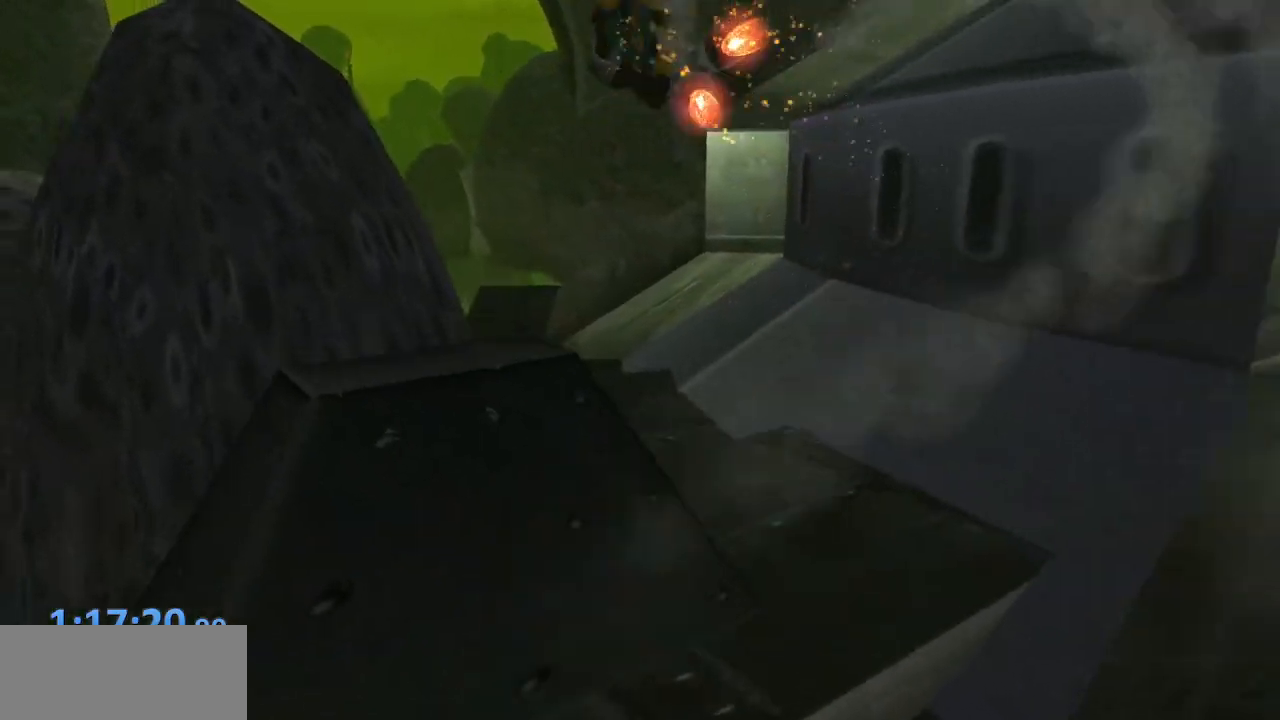
{"buttons": ["CROSS"], "left_stick": "up-right", "right_stick": "up", "events": [[183, "left_stick", "up-right"], [383, "CROSS", "down"]]}
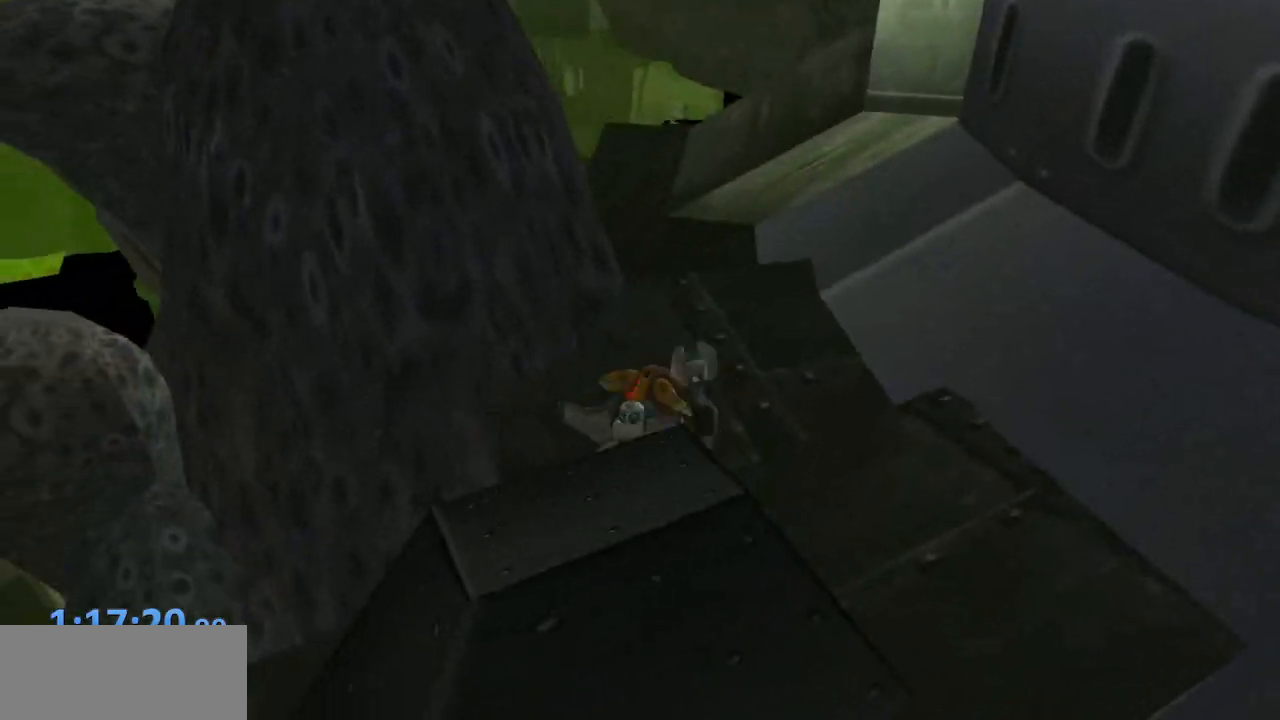
{"buttons": ["R1"], "left_stick": "center", "right_stick": "center", "events": [[33, "CROSS", "up"], [100, "left_stick", "up"], [250, "CROSS", "down"], [250, "right_stick", "center"], [367, "left_stick", "center"], [400, "CROSS", "up"], [450, "R1", "down"]]}
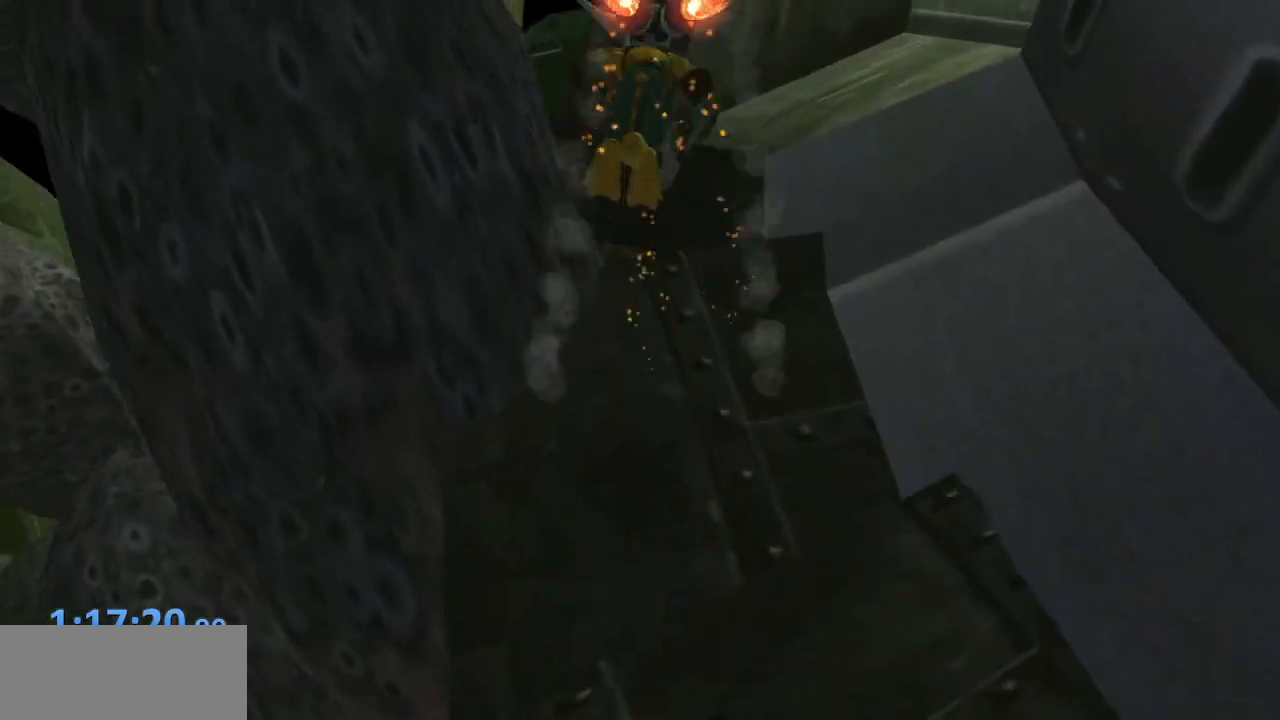
{"buttons": [], "left_stick": "up", "right_stick": "up", "events": [[50, "CROSS", "down"], [133, "R1", "up"], [167, "CROSS", "up"], [267, "left_stick", "up"], [300, "right_stick", "up"]]}
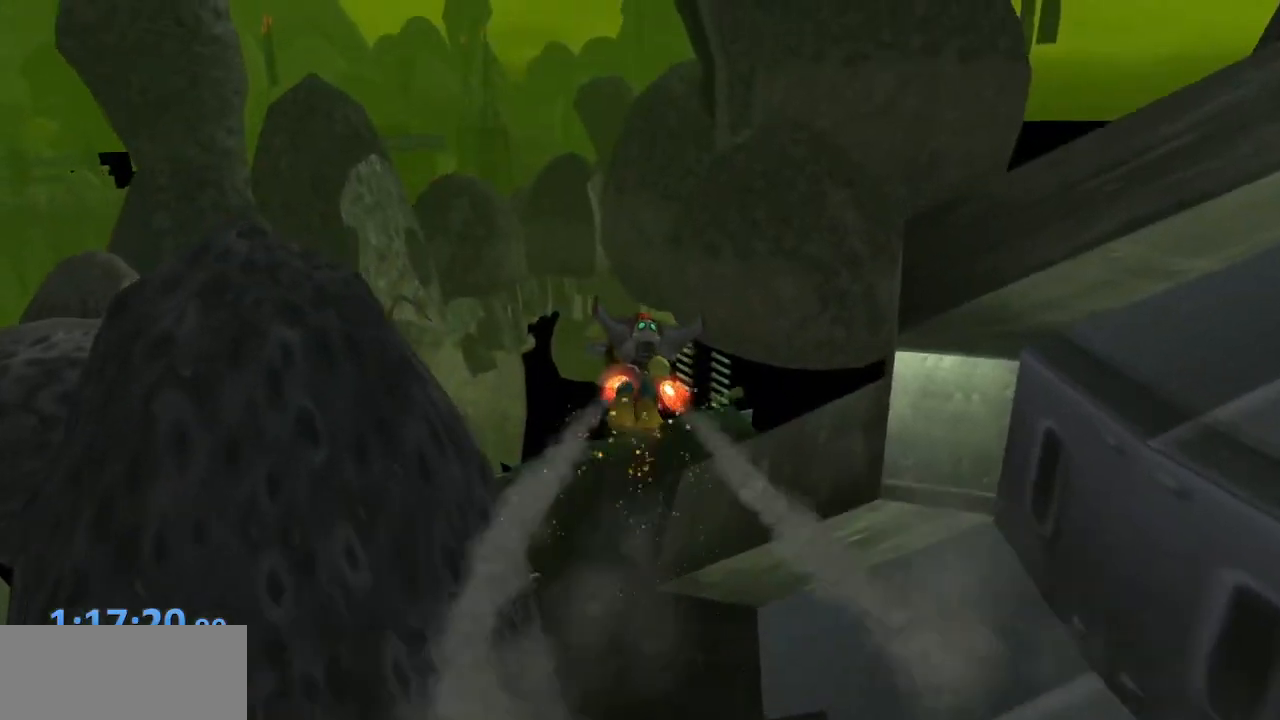
{"buttons": ["CROSS"], "left_stick": "up", "right_stick": "up", "events": [[117, "CROSS", "down"]]}
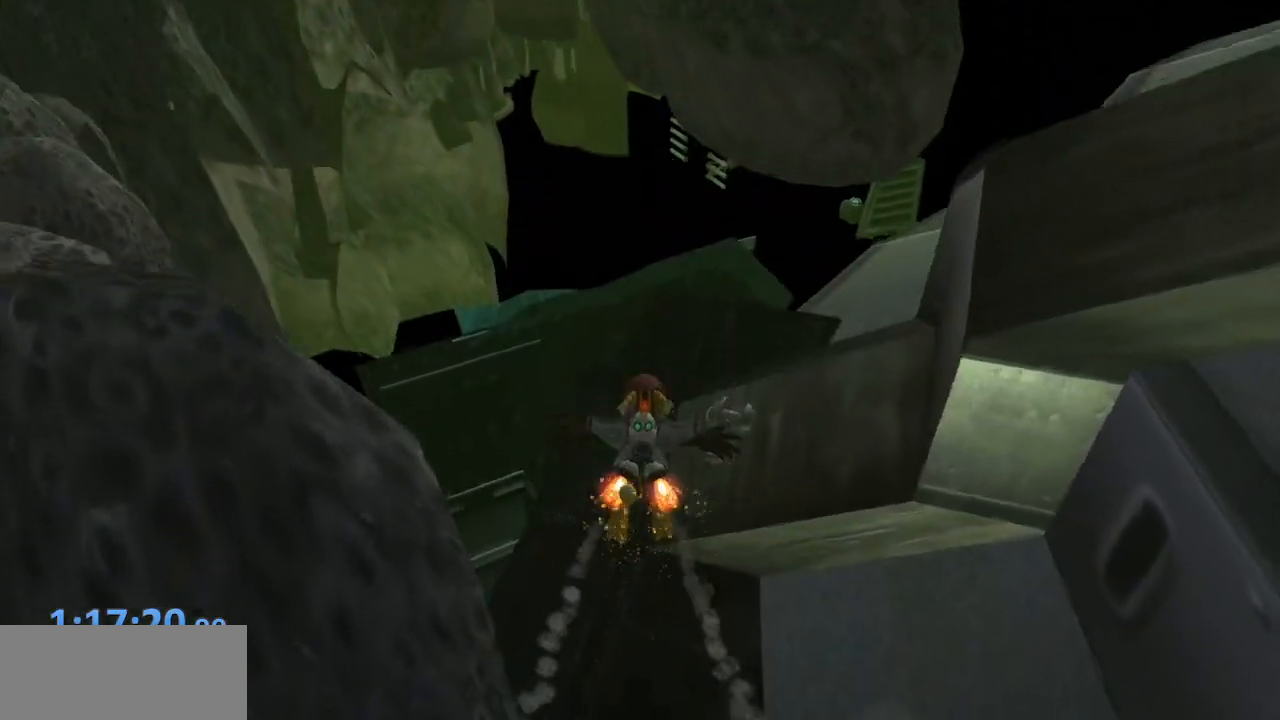
{"buttons": ["CROSS"], "left_stick": "up", "right_stick": "up", "events": []}
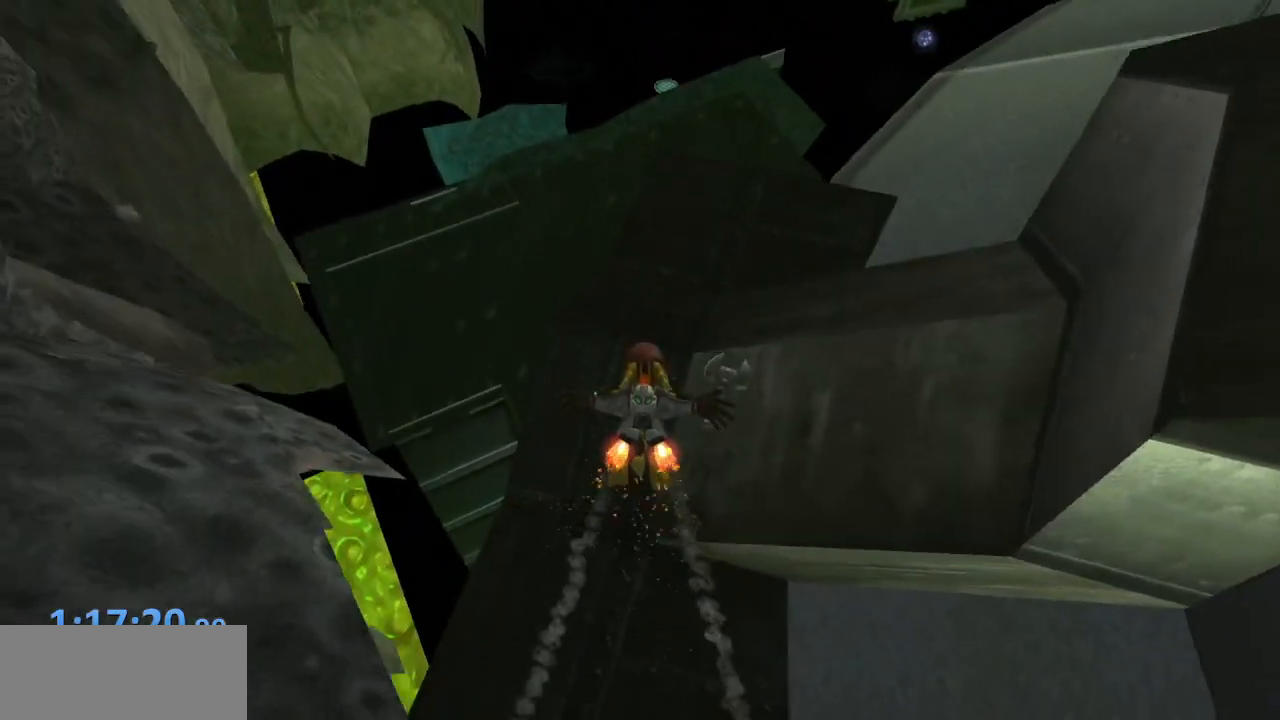
{"buttons": ["CROSS"], "left_stick": "center", "right_stick": "up-left", "events": [[183, "left_stick", "center"], [317, "CROSS", "up"], [333, "right_stick", "up-left"], [417, "CROSS", "down"]]}
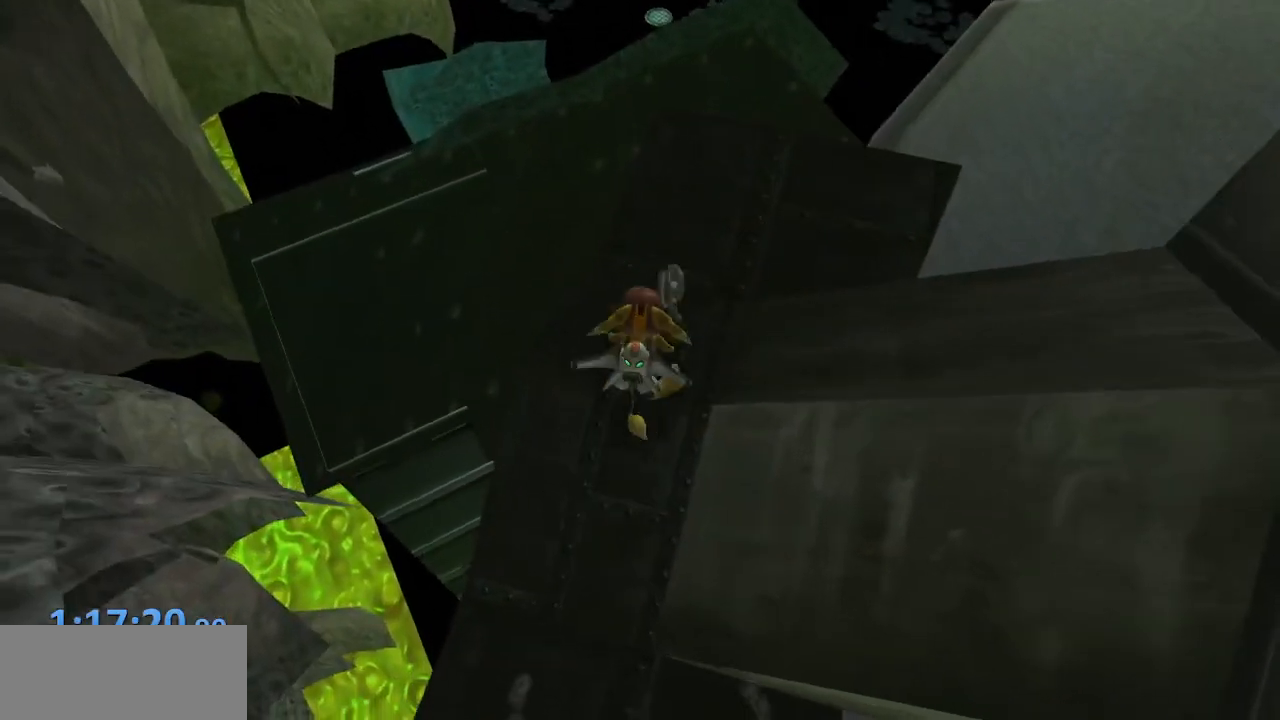
{"buttons": [], "left_stick": "center", "right_stick": "left"}
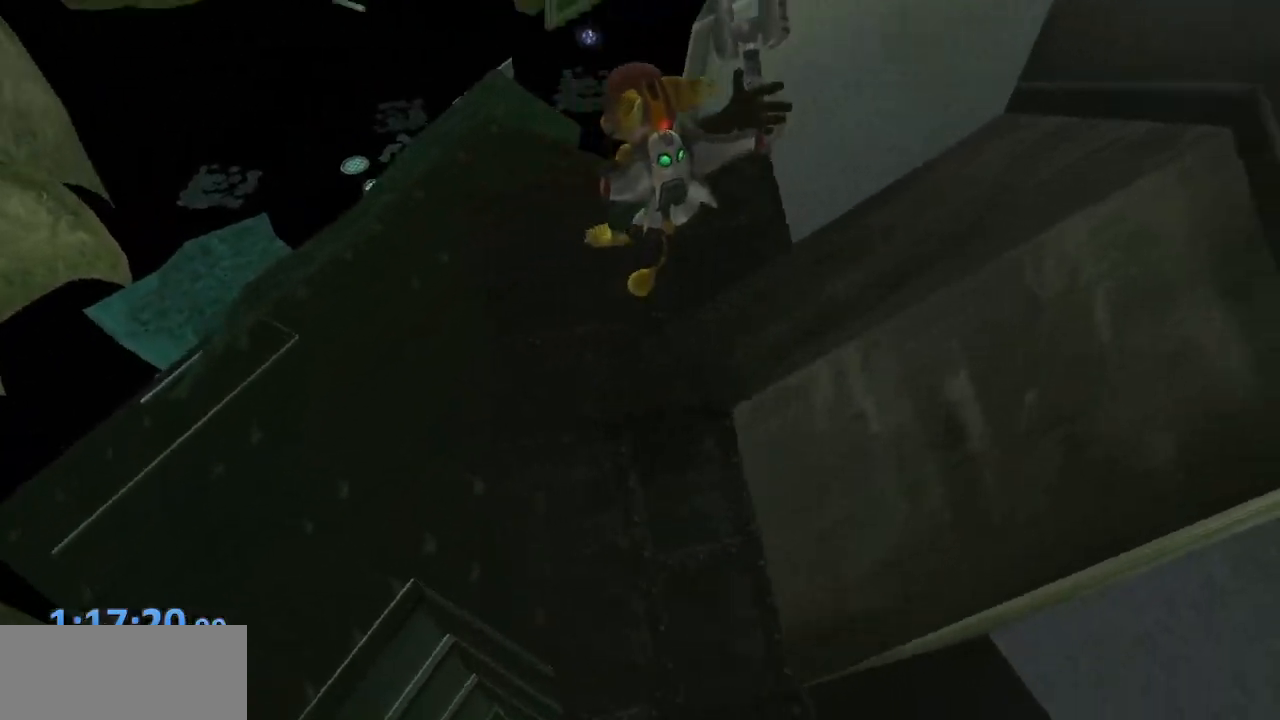
{"buttons": [], "left_stick": "center", "right_stick": "left", "events": []}
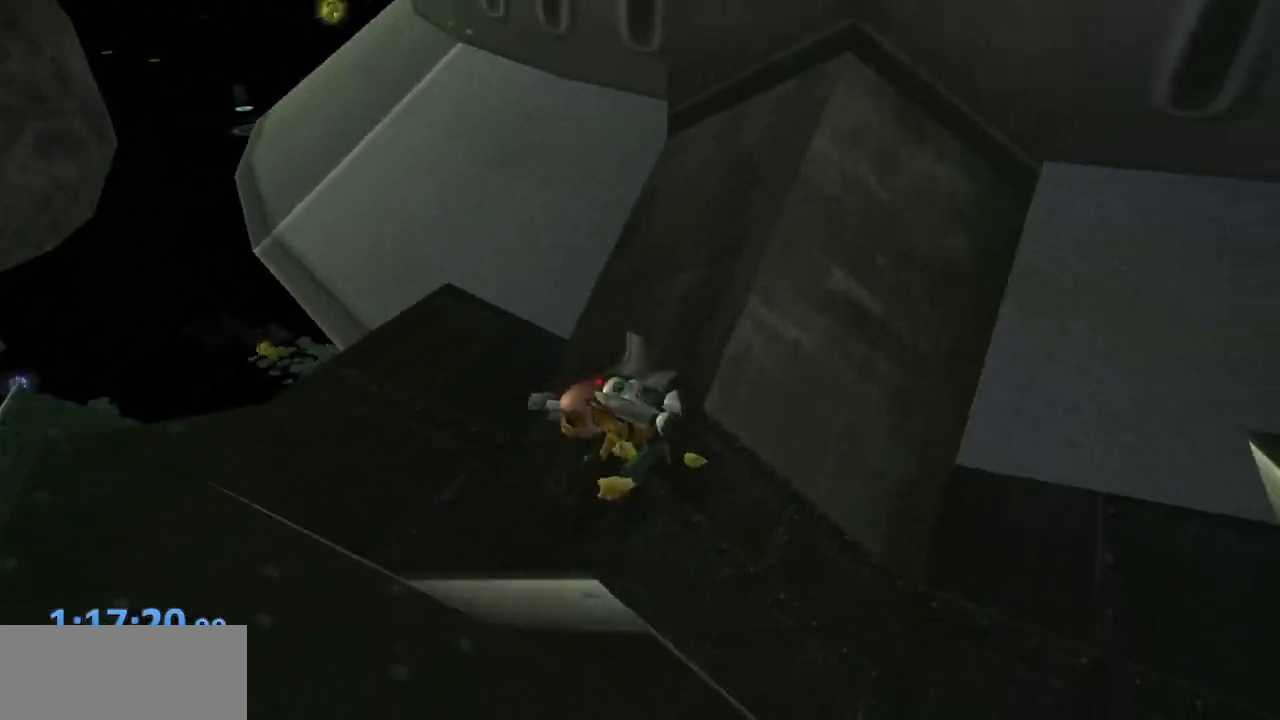
{"buttons": [], "left_stick": "down", "right_stick": "up-left", "events": [[50, "left_stick", "down"], [67, "right_stick", "up-left"], [167, "CROSS", "down"], [400, "CROSS", "up"]]}
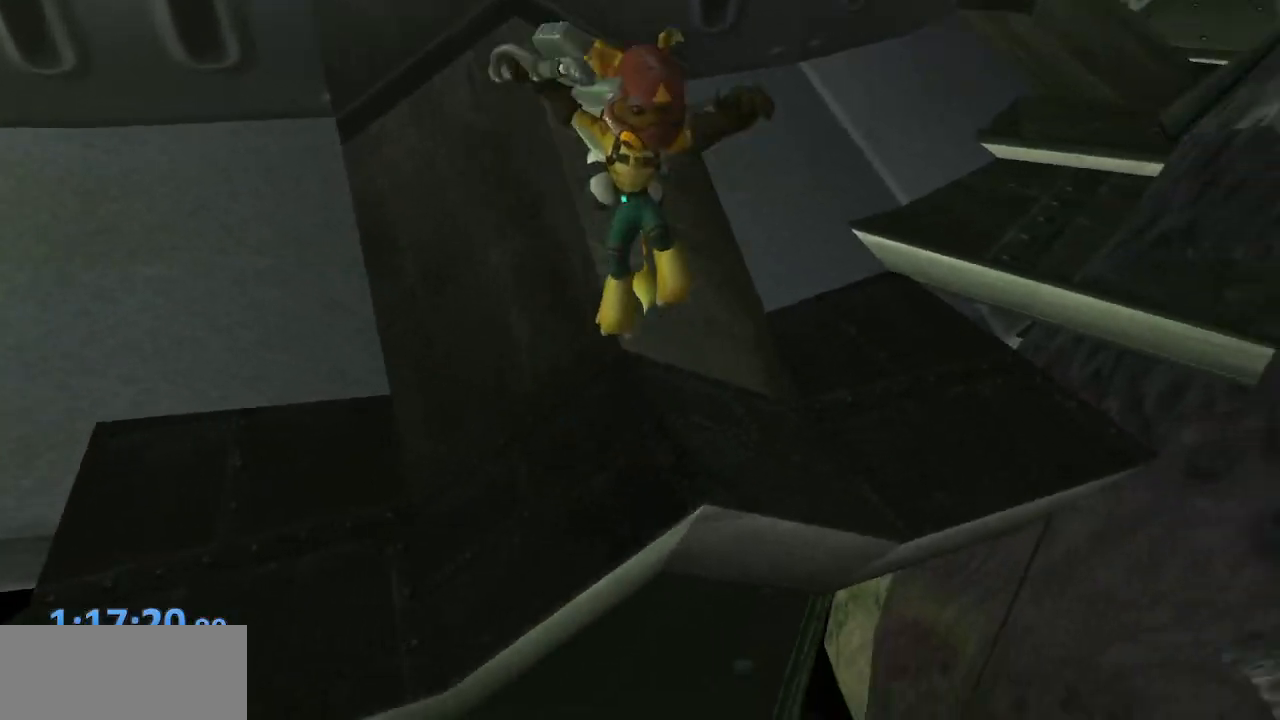
{"buttons": ["CROSS"], "left_stick": "left", "right_stick": "up-left", "events": [[67, "CROSS", "down"], [283, "CROSS", "up"], [367, "left_stick", "left"], [417, "CROSS", "down"]]}
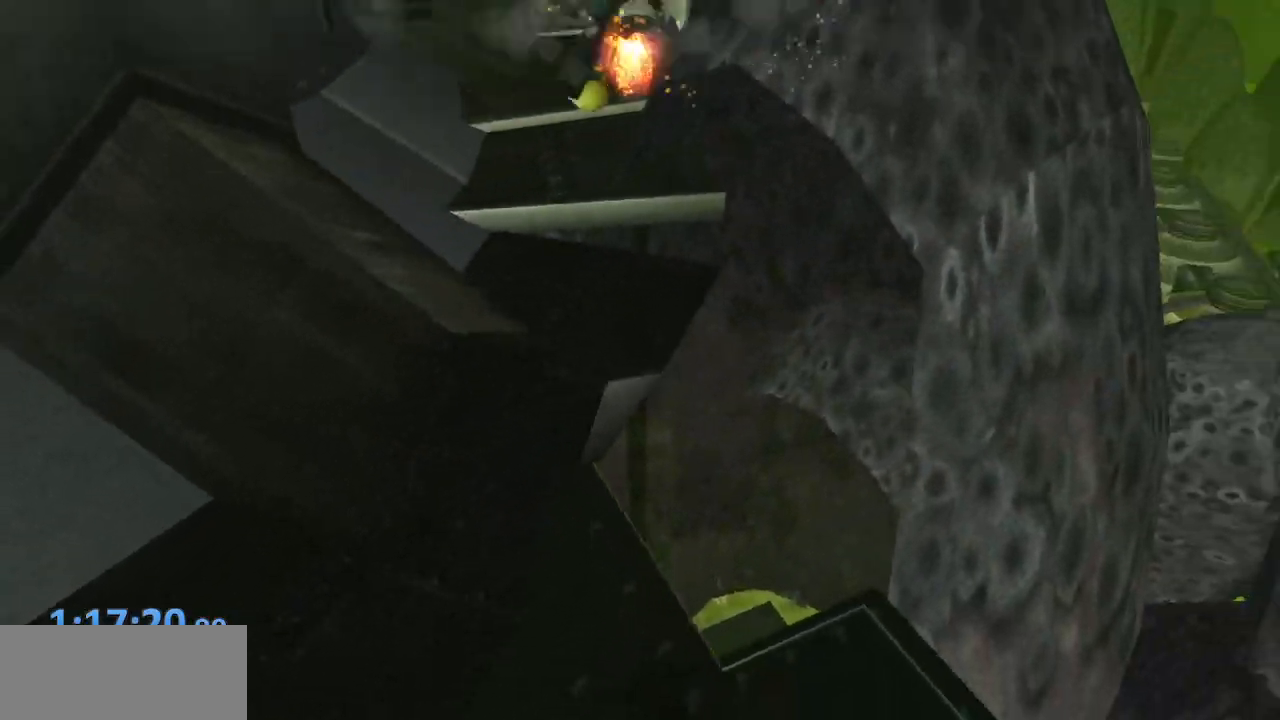
{"buttons": ["CROSS"], "left_stick": "up", "right_stick": "up-left", "events": [[83, "left_stick", "up-left"], [350, "left_stick", "up"]]}